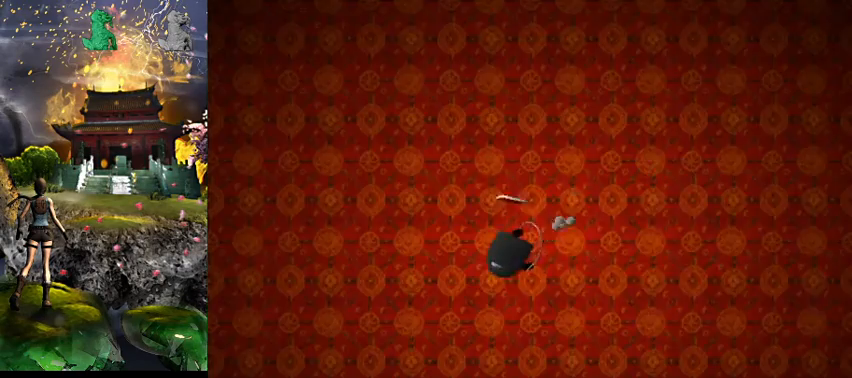
Gameplay with keyboard; each line is a JSON object with the keys held at the frame after it. "events" lists presses ("down") and releases ("up") of "0", "1", "2", "3", "4", "5", "6", "7", "8", "9", "a", "act", "crouch", "d", "dash", "down", "flare", "gun", "inv", "left", "look", "right", "roll", "s", "sl", "space", "sr", "up", "w" and "walk" between this image and that frame as [ms after this image, input, new state], when the widget could be followed in between. No other keys are recorded. Mouse input is not recorded. Key names are as the overlay labels them; some are game actions (e.g. jump) rather than physical keys.
{"keys": [], "events": []}
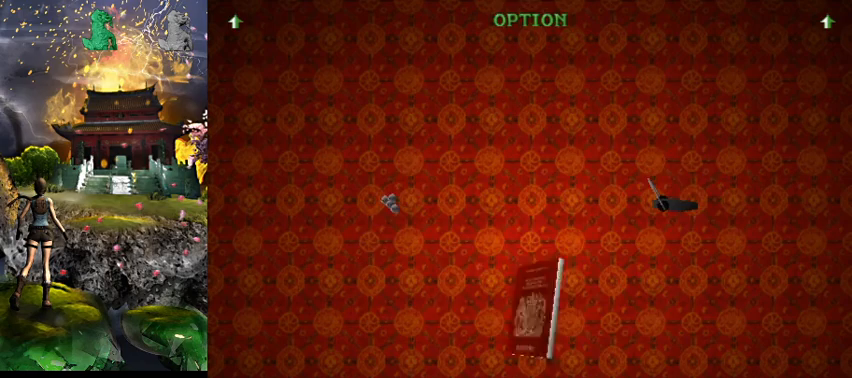
{"keys": [], "events": []}
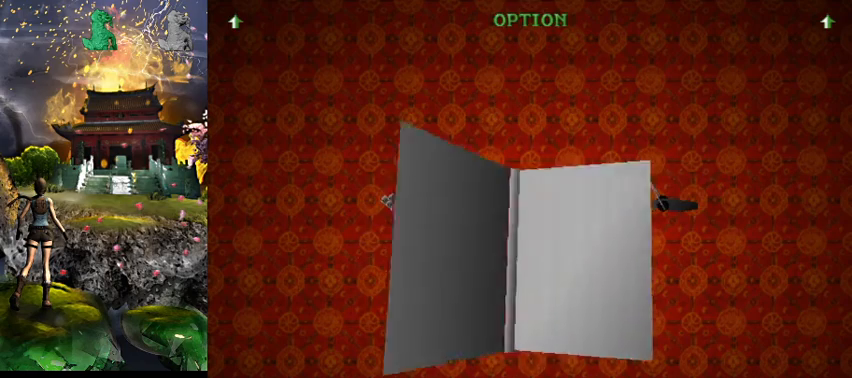
{"keys": [], "events": [[300, "act", "down"], [400, "act", "up"]]}
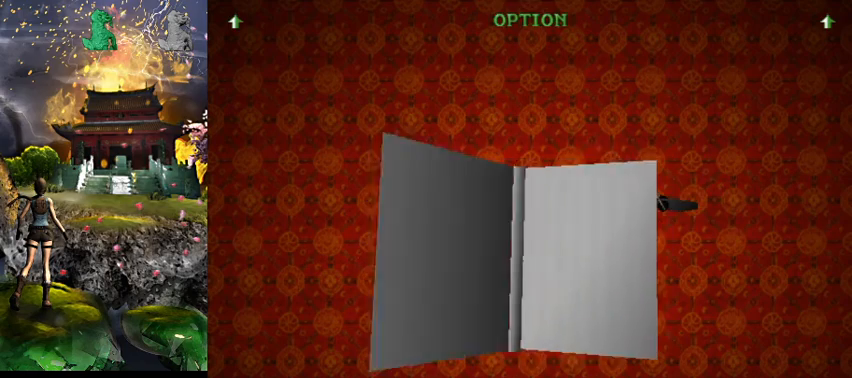
{"keys": [], "events": []}
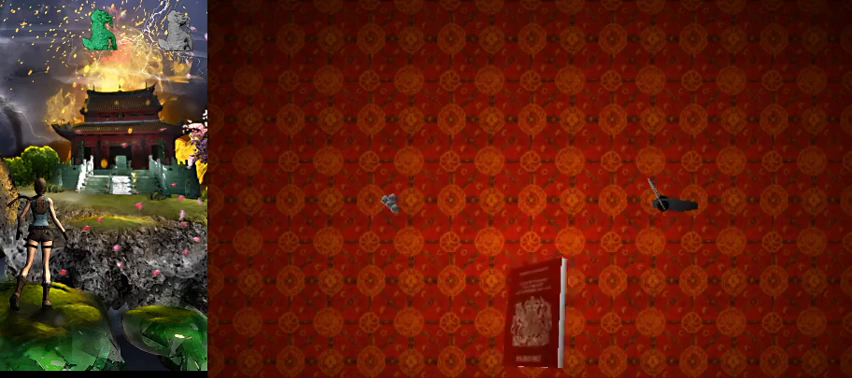
{"keys": [], "events": []}
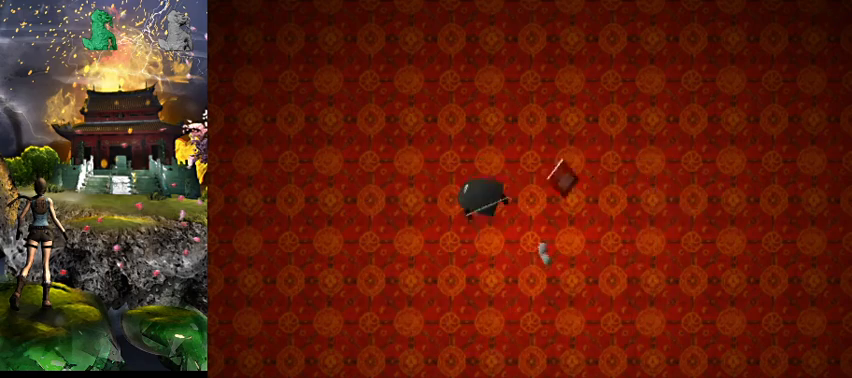
{"keys": [], "events": []}
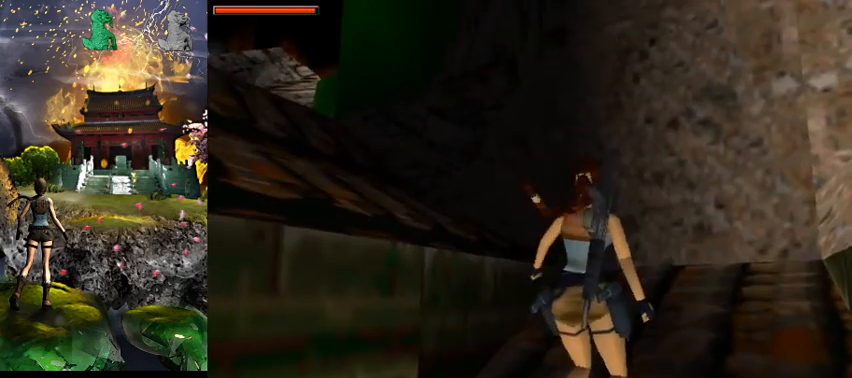
{"keys": [], "events": []}
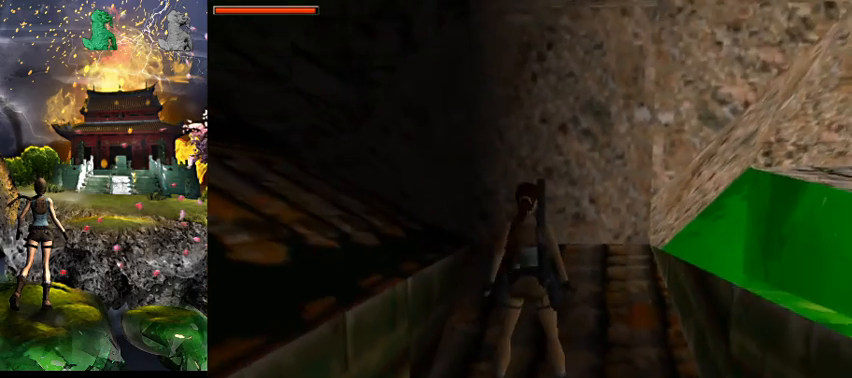
{"keys": ["d"], "events": [[167, "d", "down"], [234, "flare", "down"], [367, "flare", "up"]]}
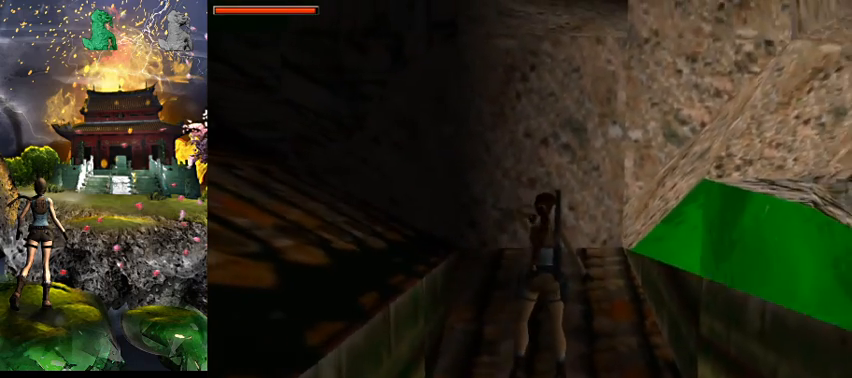
{"keys": ["space"], "events": [[167, "d", "up"], [467, "space", "down"]]}
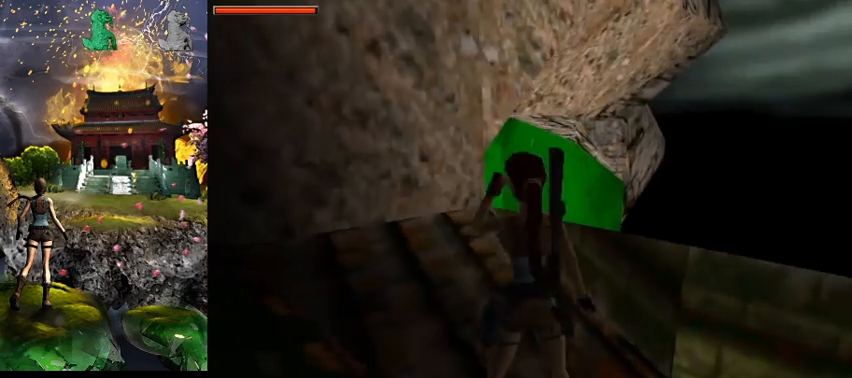
{"keys": [], "events": [[67, "s", "down"], [234, "roll", "down"], [300, "s", "up"], [334, "roll", "up"], [334, "space", "up"]]}
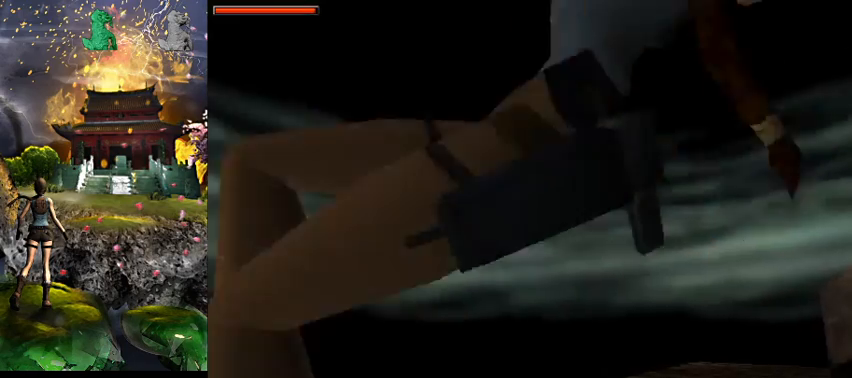
{"keys": ["w"], "events": [[34, "w", "down"]]}
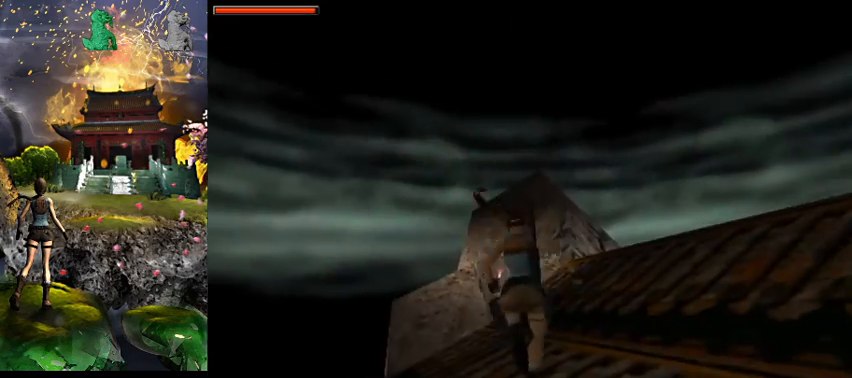
{"keys": ["right", "w"], "events": [[200, "right", "down"]]}
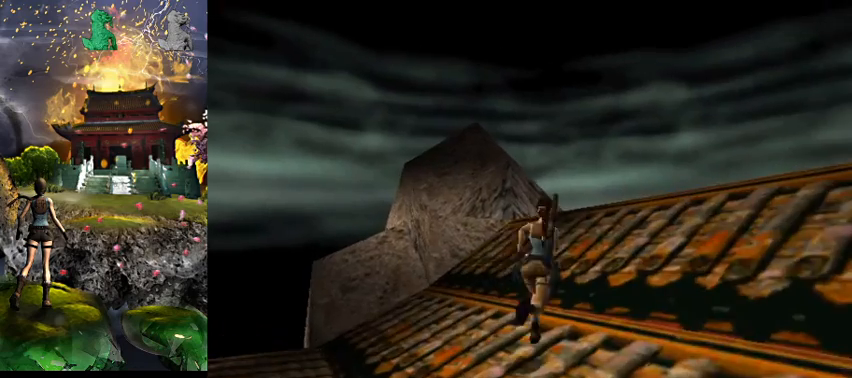
{"keys": ["space", "w"], "events": [[67, "right", "up"], [267, "space", "down"]]}
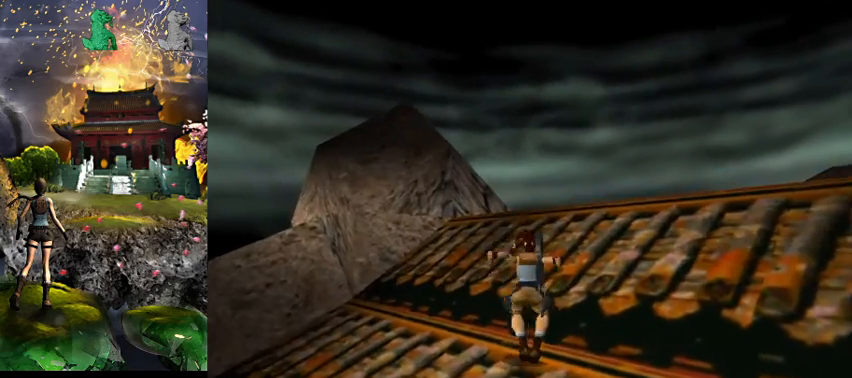
{"keys": ["right", "w"], "events": [[200, "space", "up"], [334, "right", "down"]]}
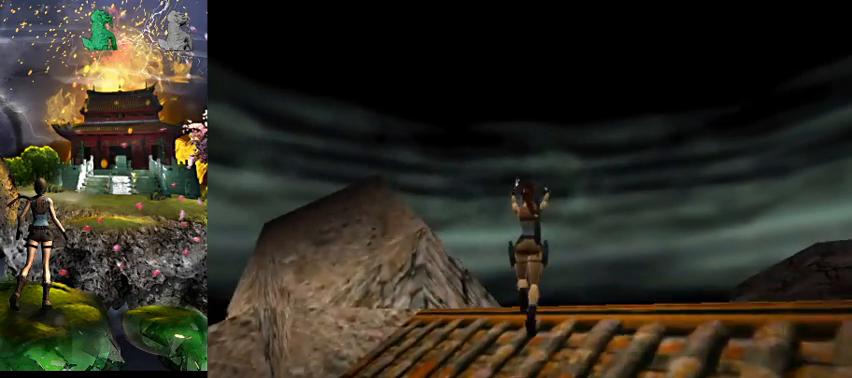
{"keys": ["a", "w"], "events": [[34, "right", "up"], [267, "a", "down"]]}
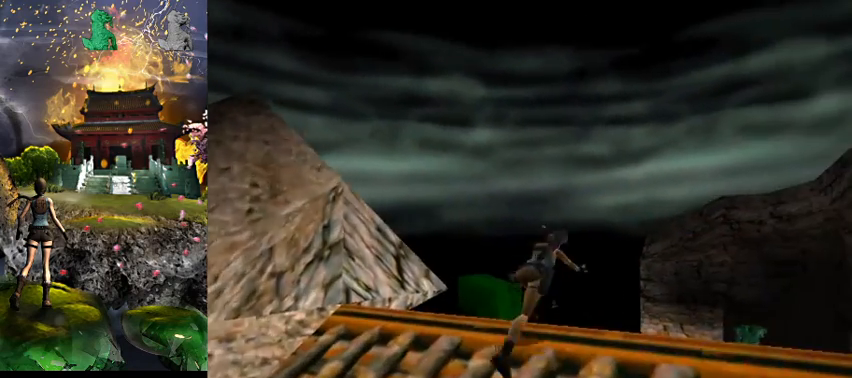
{"keys": [], "events": [[234, "w", "up"], [267, "a", "up"]]}
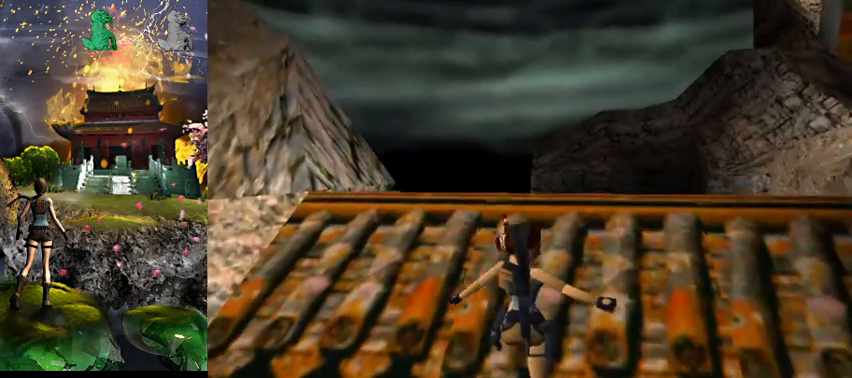
{"keys": [], "events": []}
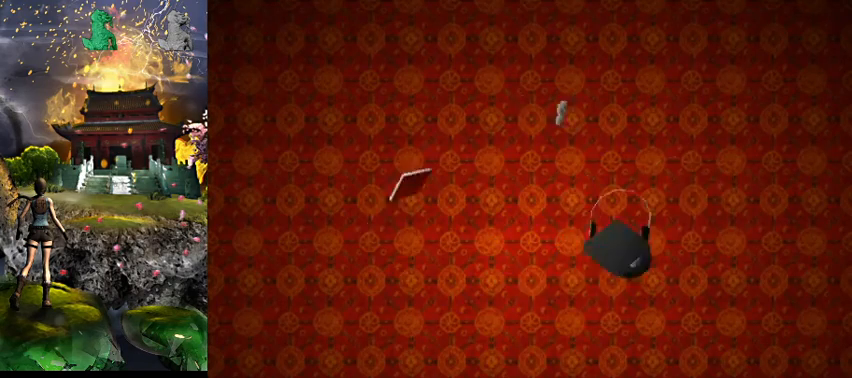
{"keys": [], "events": []}
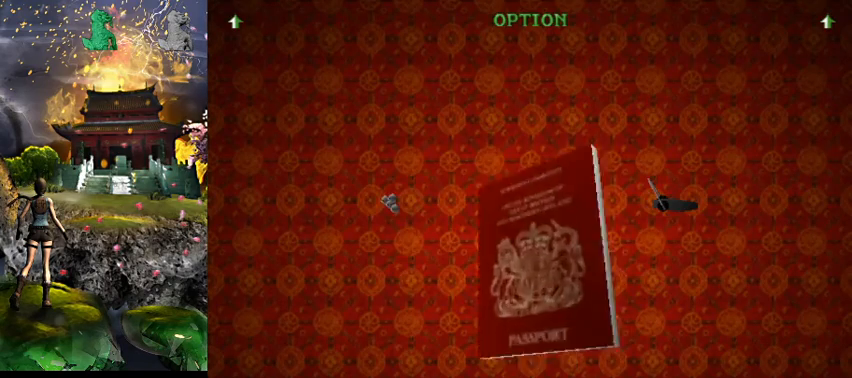
{"keys": [], "events": []}
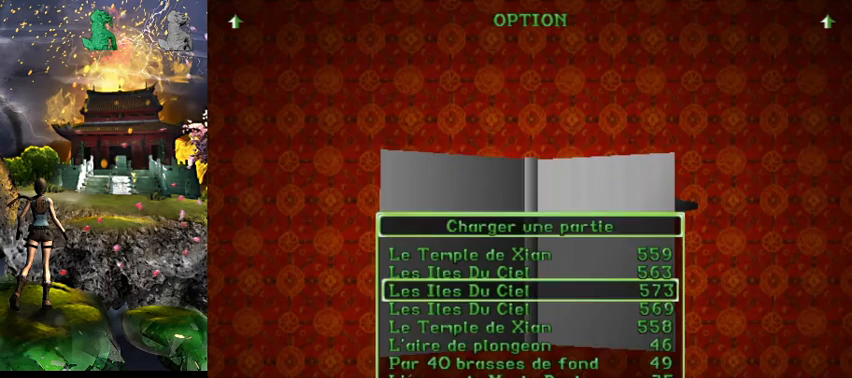
{"keys": [], "events": []}
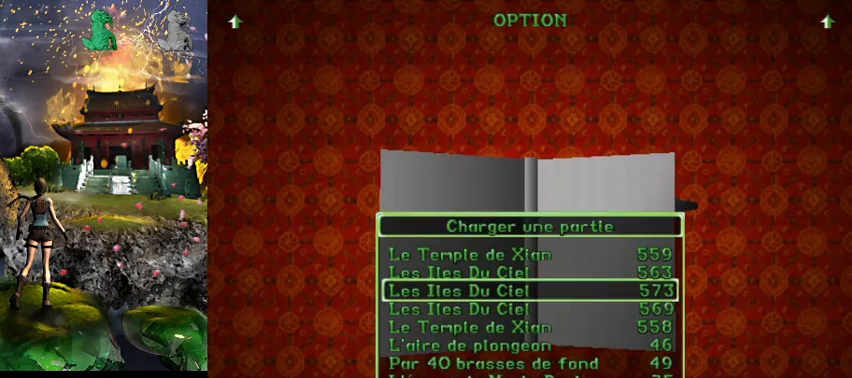
{"keys": [], "events": []}
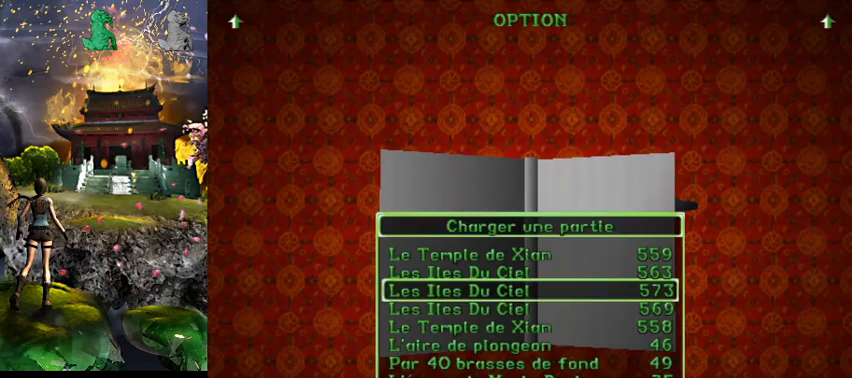
{"keys": [], "events": []}
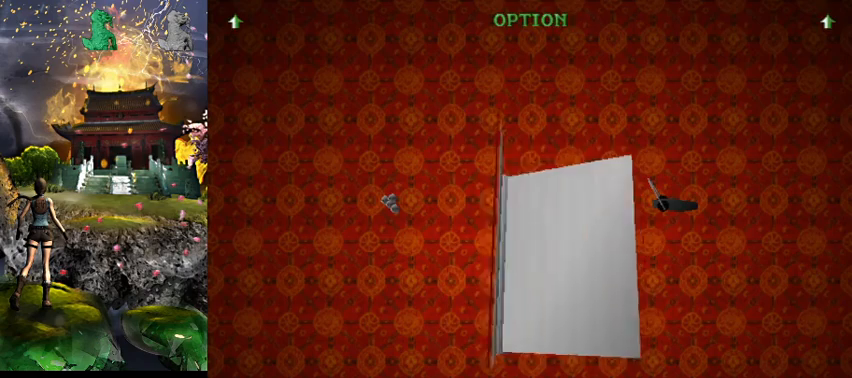
{"keys": [], "events": []}
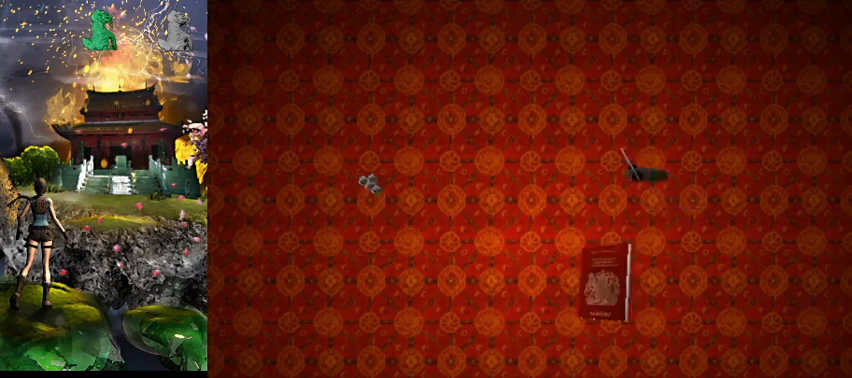
{"keys": [], "events": []}
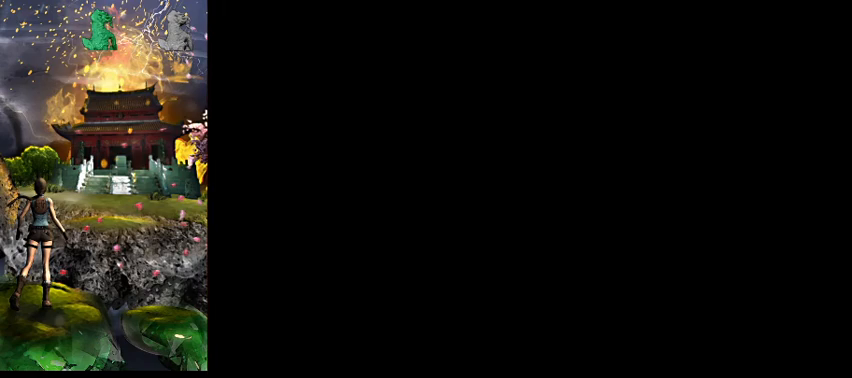
{"keys": ["d", "flare"], "events": [[434, "d", "down"], [500, "flare", "down"]]}
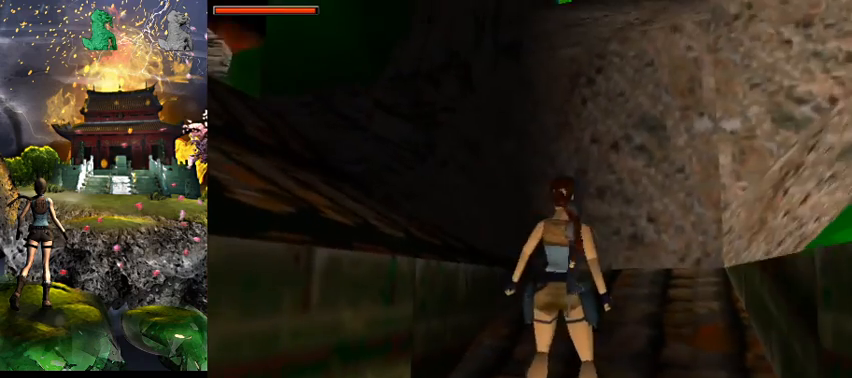
{"keys": ["d"], "events": [[134, "flare", "up"]]}
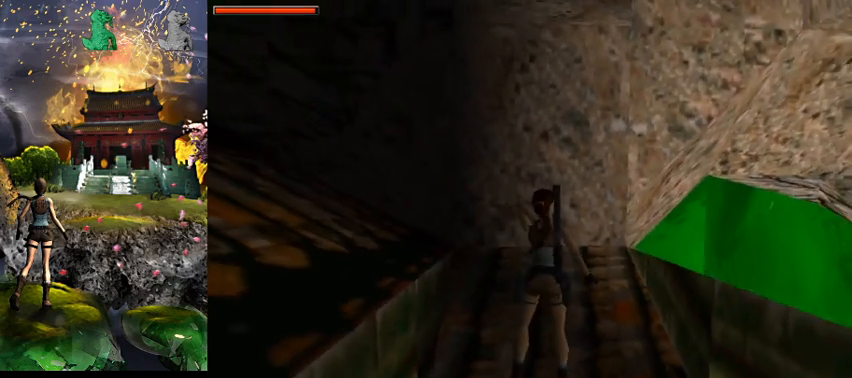
{"keys": ["roll", "s", "space"], "events": [[167, "d", "up"], [200, "space", "down"], [300, "s", "down"], [434, "roll", "down"]]}
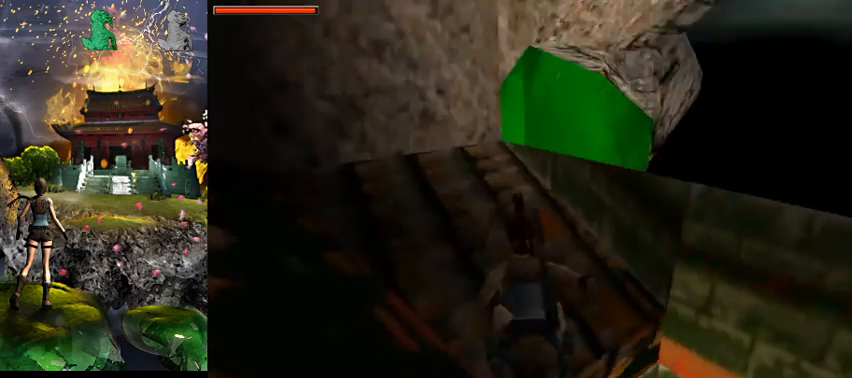
{"keys": ["a", "w"], "events": [[67, "roll", "up"], [67, "s", "up"], [67, "space", "up"], [234, "w", "down"], [367, "a", "down"]]}
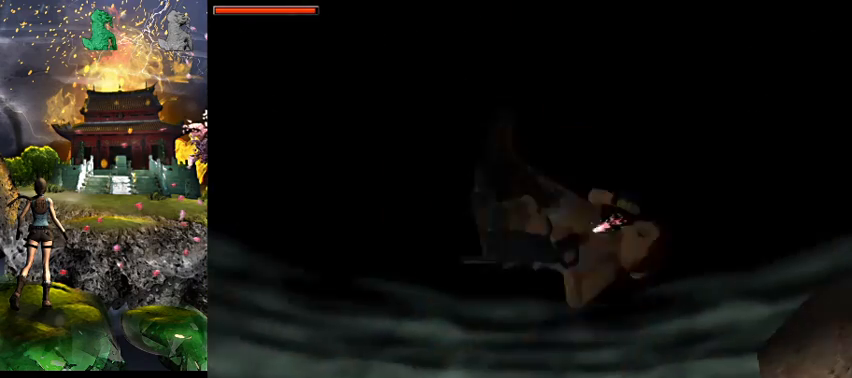
{"keys": ["right", "w"], "events": [[200, "a", "up"], [467, "right", "down"]]}